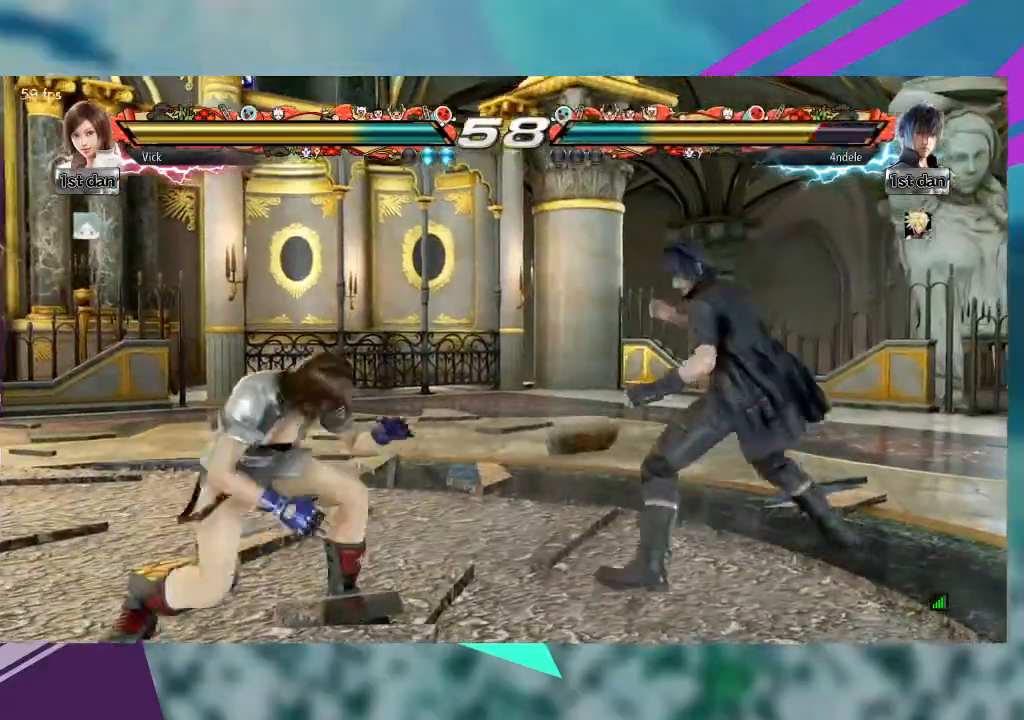
Gameplay with a controller (arcade stick); each line is a JSON object with the inputs held at the frame after it. "events" lists button and stick changes between this image and that frame as [ms after this image, input, new state], when the widget could be followed in between. Not read: L1 L3 R3 SQUARE other_buttons.
{"buttons": [], "left_stick": "left"}
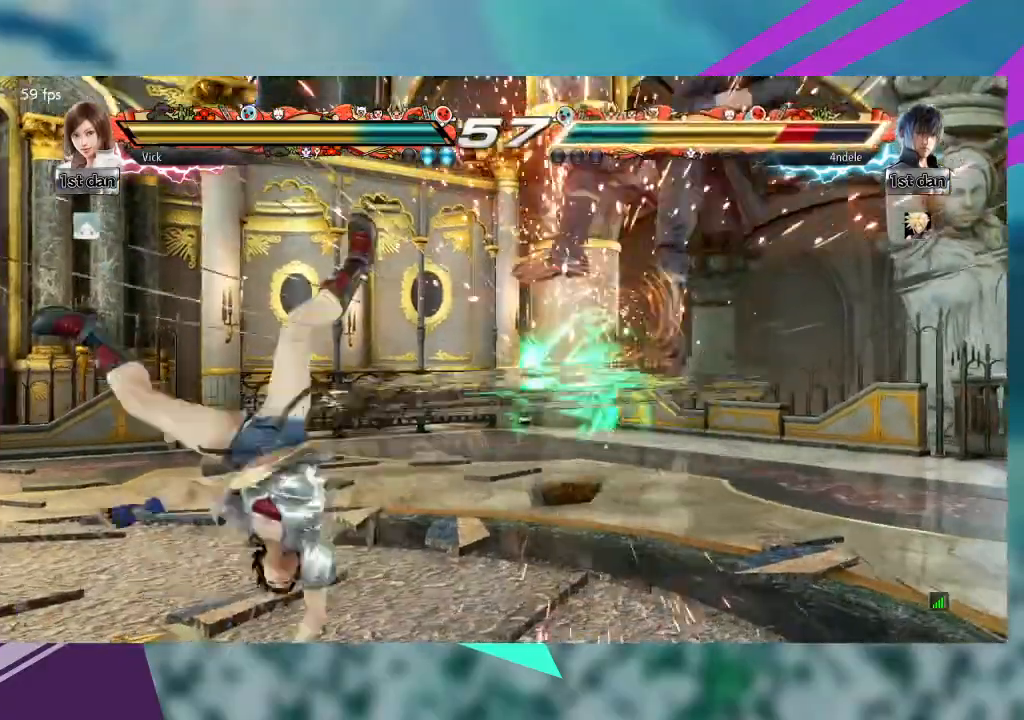
{"buttons": [], "left_stick": "right", "events": [[400, "left_stick", "center"], [500, "left_stick", "right"]]}
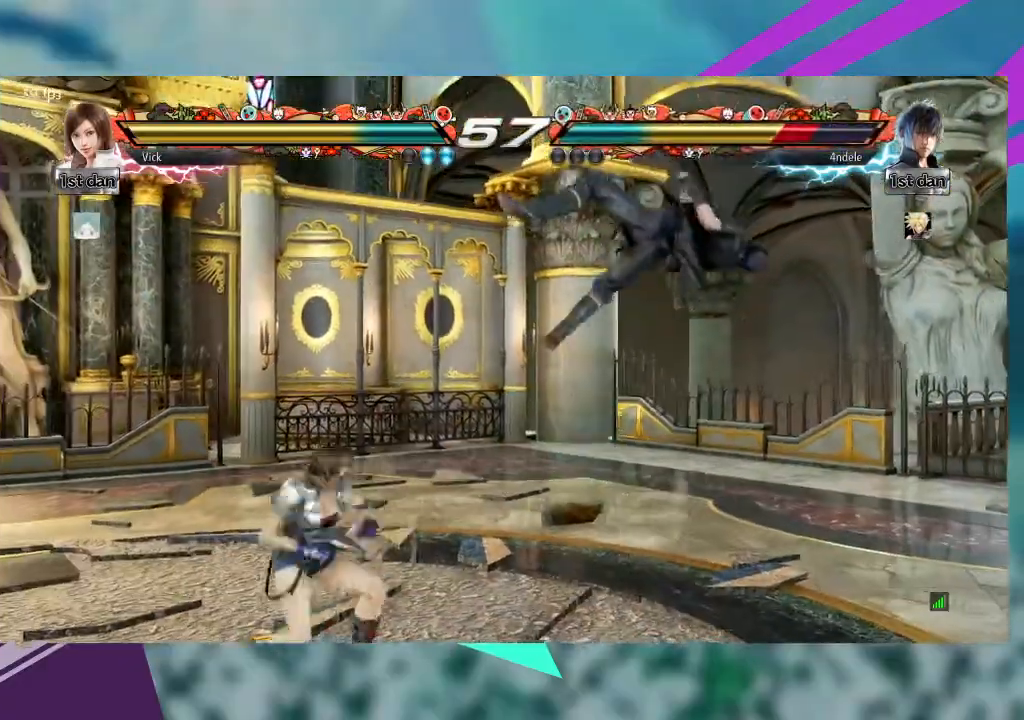
{"buttons": [], "left_stick": "right", "events": [[67, "left_stick", "center"], [133, "left_stick", "right"]]}
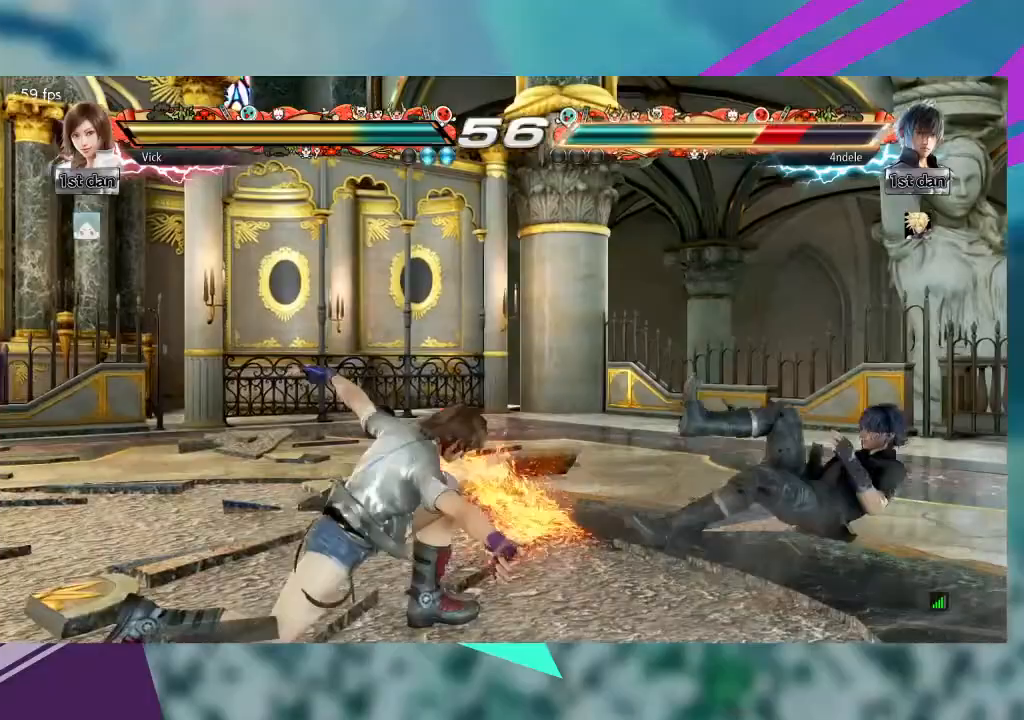
{"buttons": [], "left_stick": "center", "events": [[167, "TRIANGLE", "down"], [167, "left_stick", "center"], [200, "TRIANGLE", "up"]]}